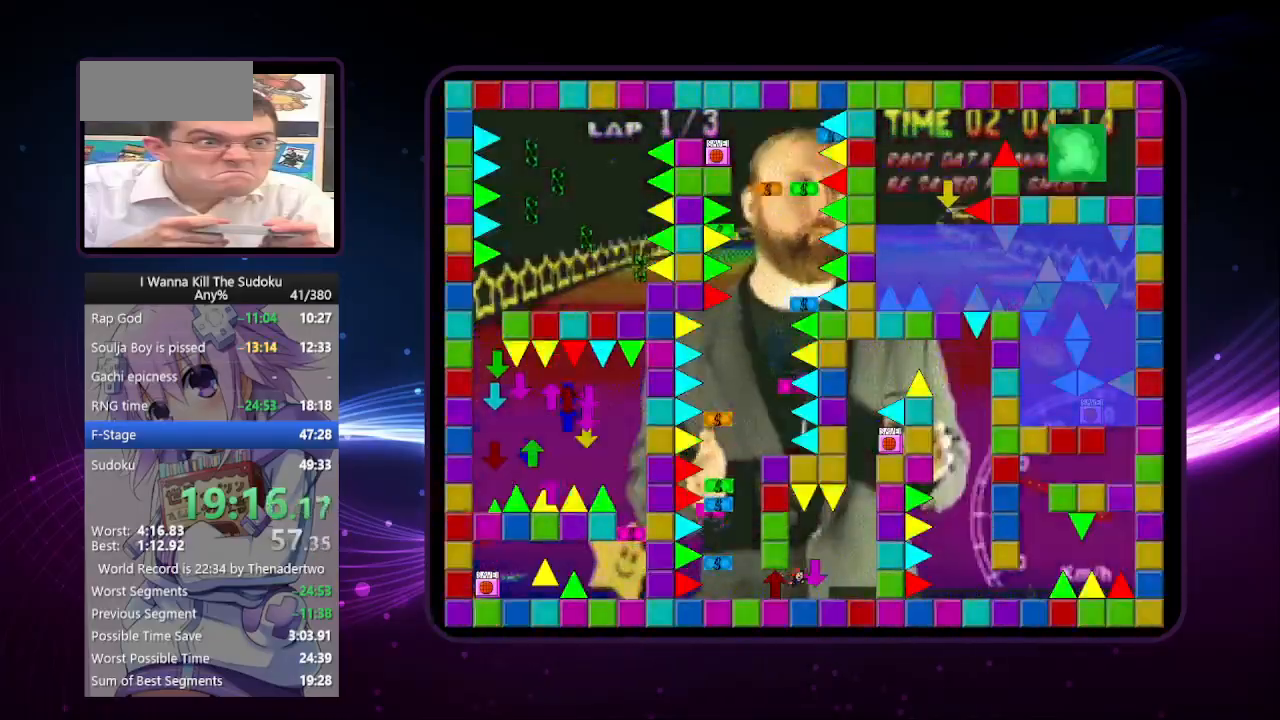
Gameplay with keyboard; each line is a JSON object with the keys held at the frame after it. "events" lists presses ("down") and releases ("up") of "a", "down", "left", "r", "right", "up" and "z" between this image and that frame as [ms after this image, input, new state], when the widget could be followed in between. No other keys are recorded. Mouse input is not recorded. Not read: other_keys.
{"keys": ["right"], "events": []}
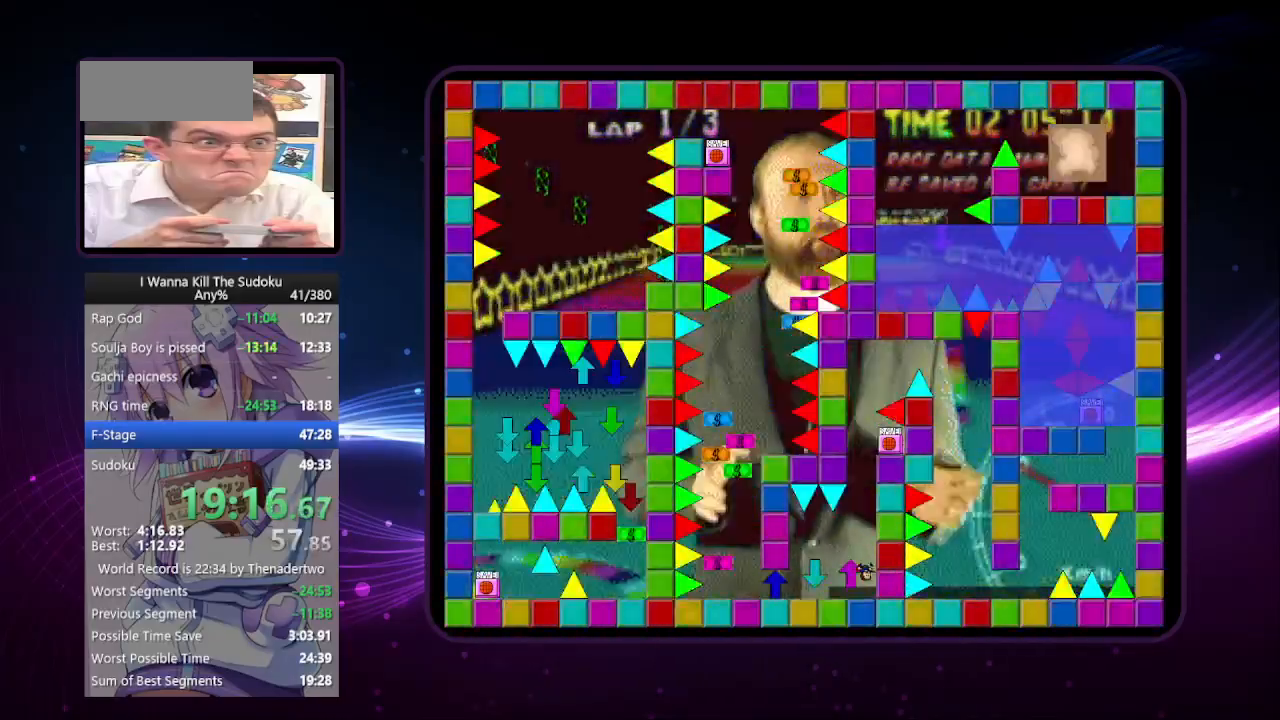
{"keys": [], "events": [[180, "right", "up"]]}
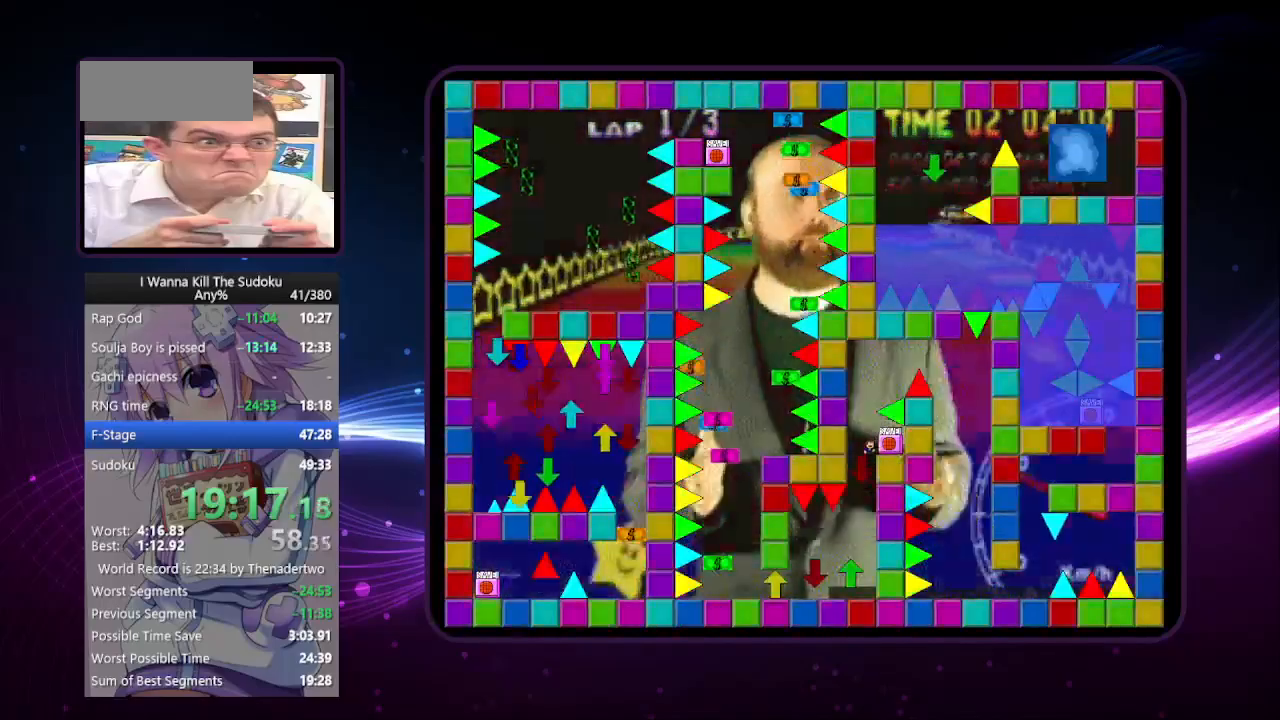
{"keys": [], "events": [[260, "right", "down"], [300, "right", "up"], [440, "z", "down"], [480, "z", "up"]]}
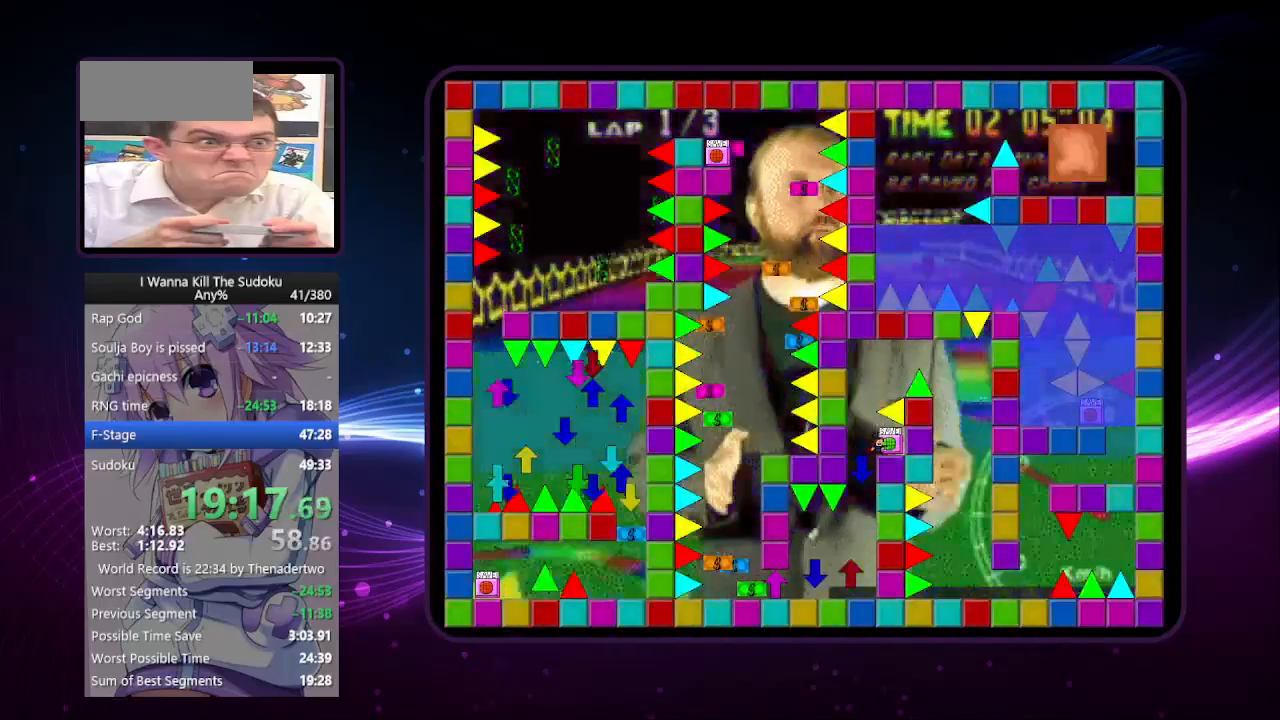
{"keys": ["right"], "events": [[140, "r", "down"], [180, "r", "up"], [220, "left", "down"], [320, "left", "up"], [360, "right", "down"]]}
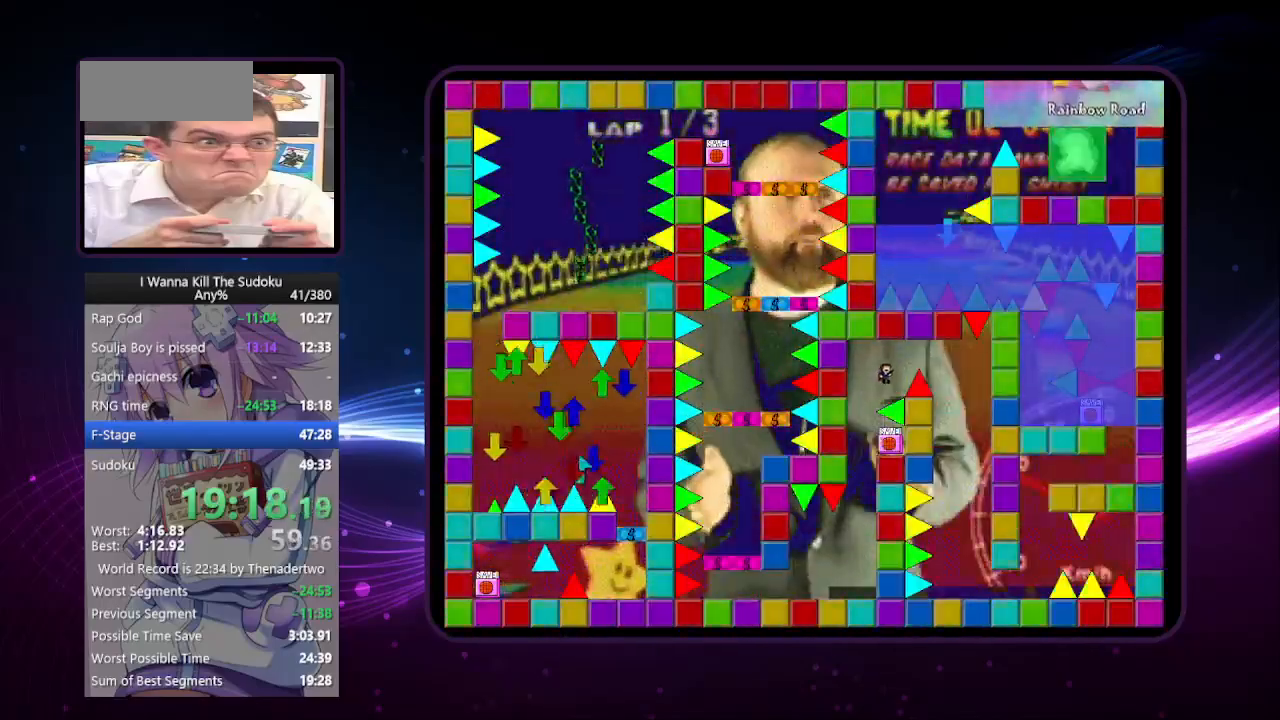
{"keys": ["right"], "events": []}
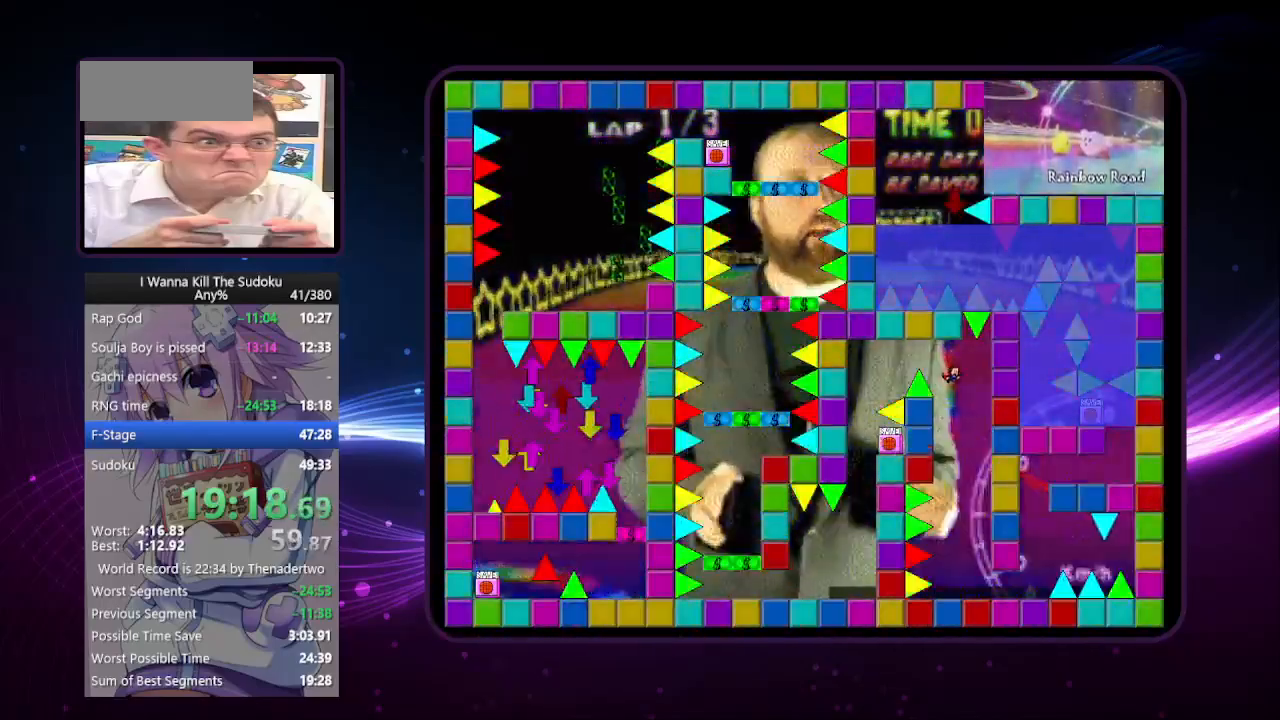
{"keys": ["left"], "events": [[180, "right", "up"], [320, "left", "down"]]}
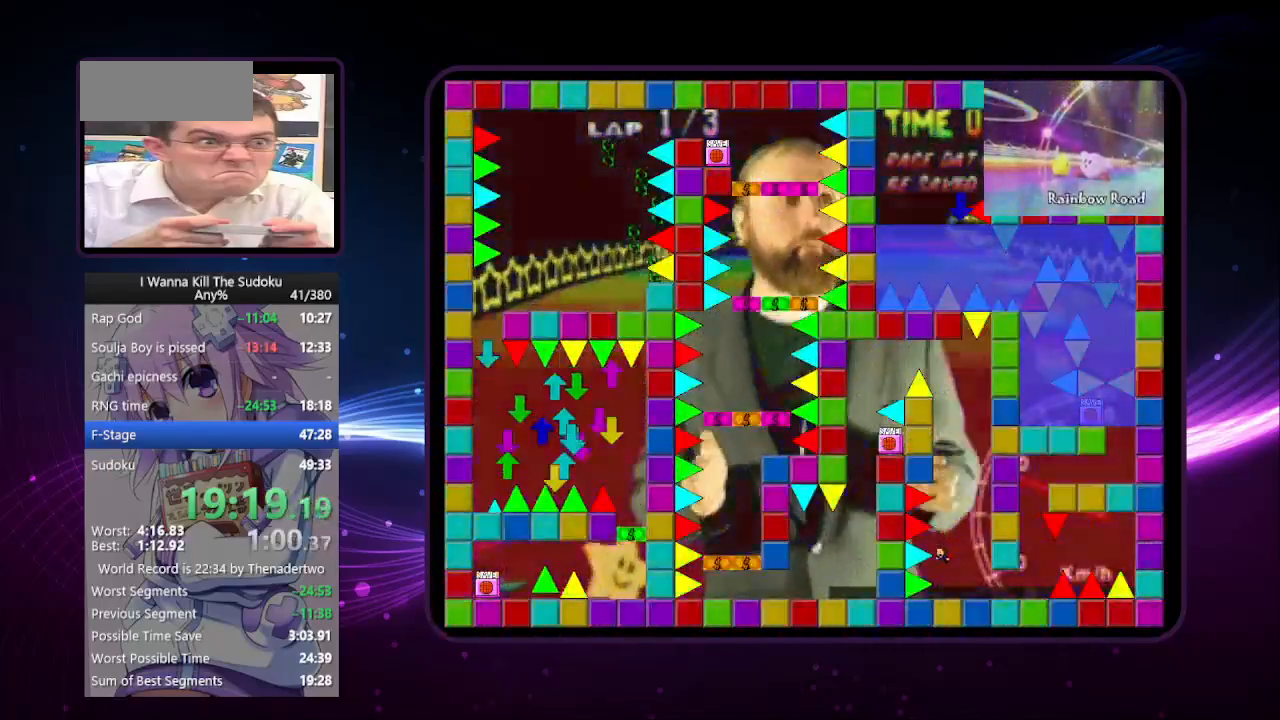
{"keys": ["right"], "events": [[40, "left", "up"], [100, "right", "down"]]}
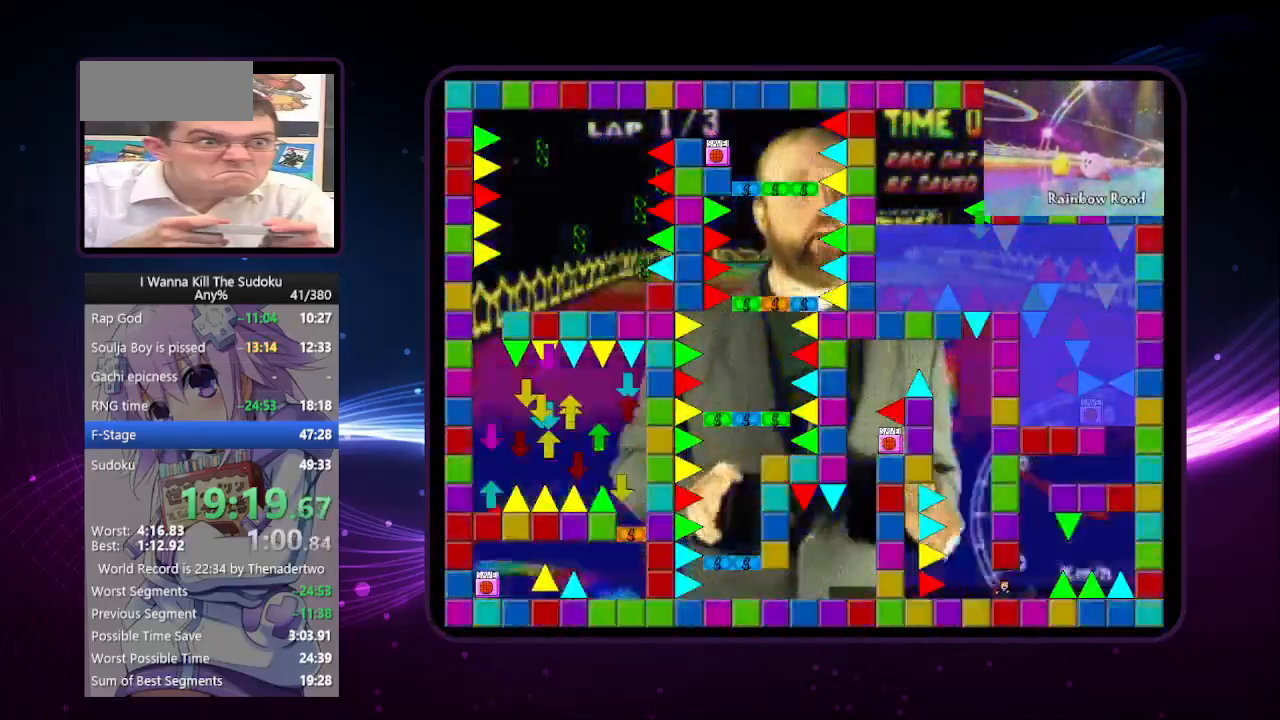
{"keys": ["right"], "events": []}
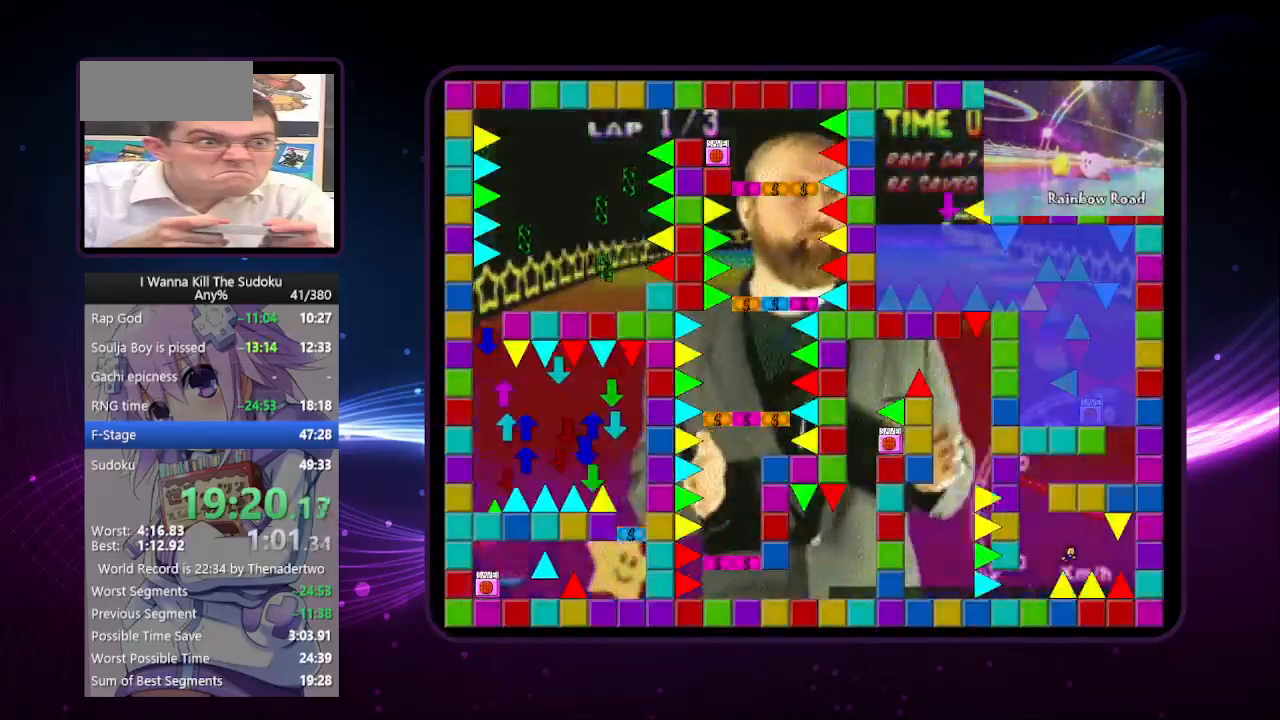
{"keys": [], "events": [[40, "right", "up"], [120, "right", "down"], [500, "right", "up"]]}
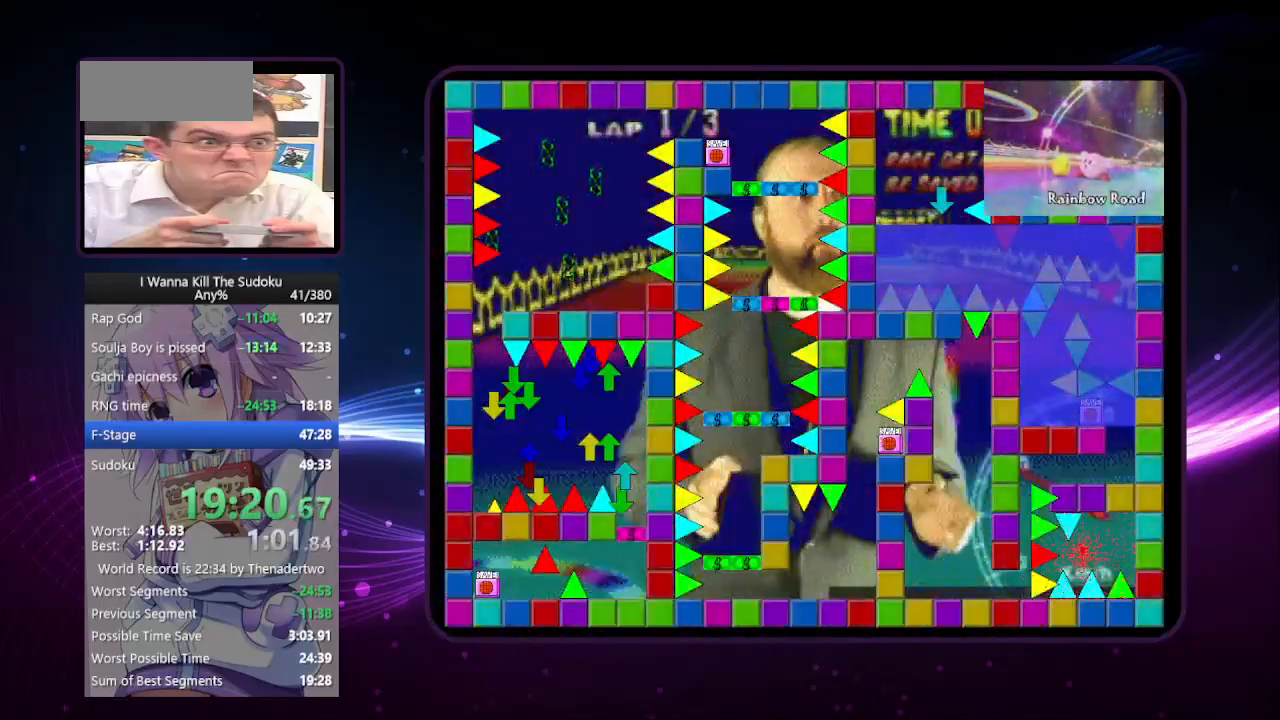
{"keys": ["right"], "events": [[200, "left", "down"], [340, "left", "up"], [380, "right", "down"]]}
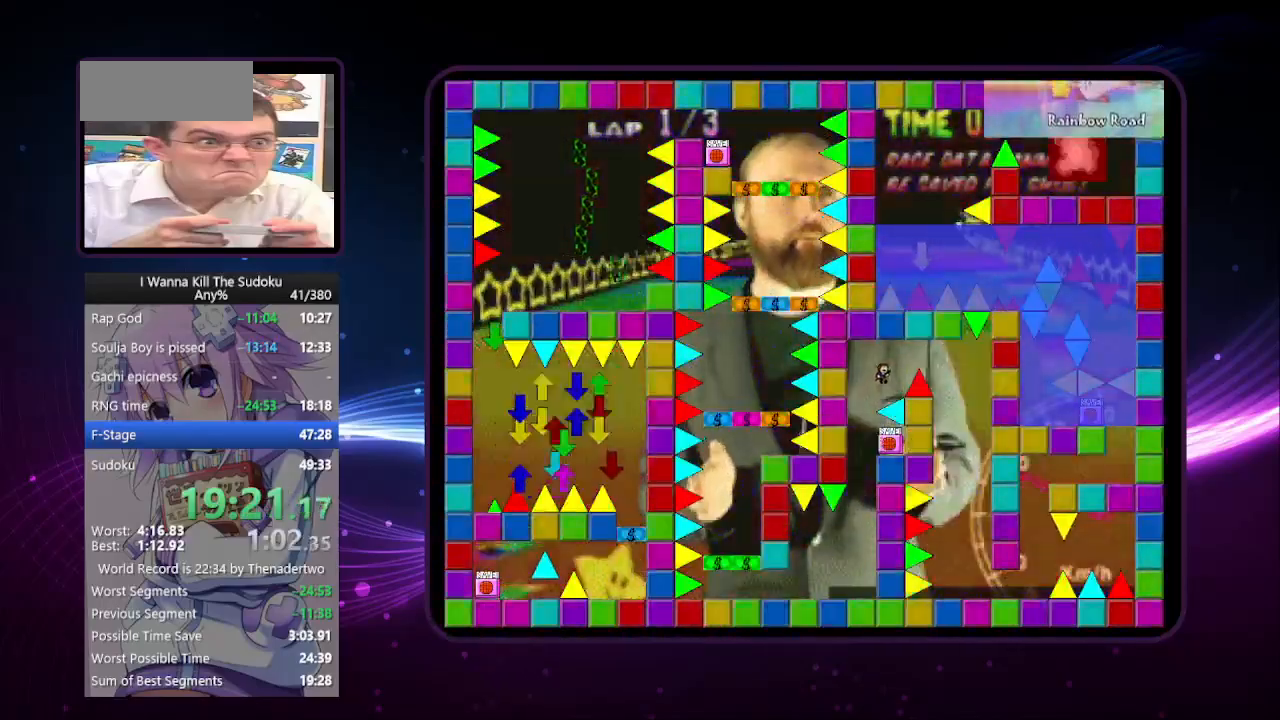
{"keys": ["right"], "events": []}
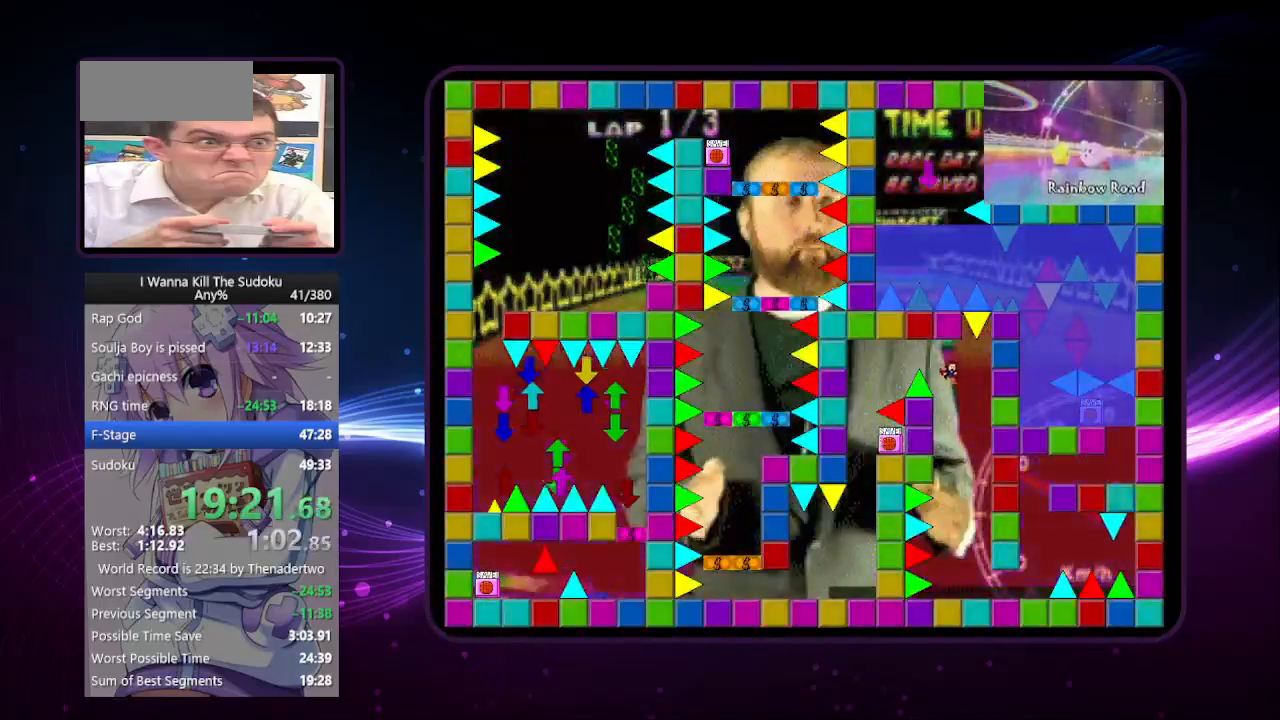
{"keys": ["left"], "events": [[180, "right", "up"], [320, "left", "down"]]}
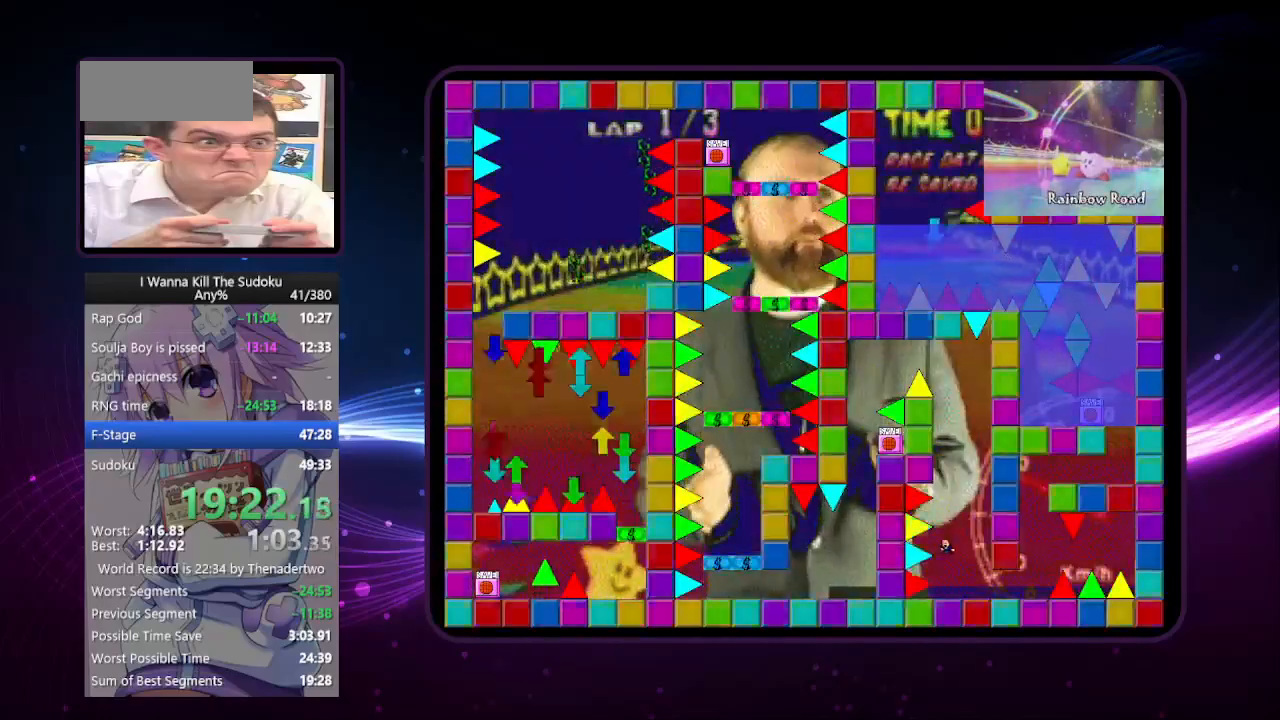
{"keys": ["right"], "events": [[20, "left", "up"], [20, "right", "down"]]}
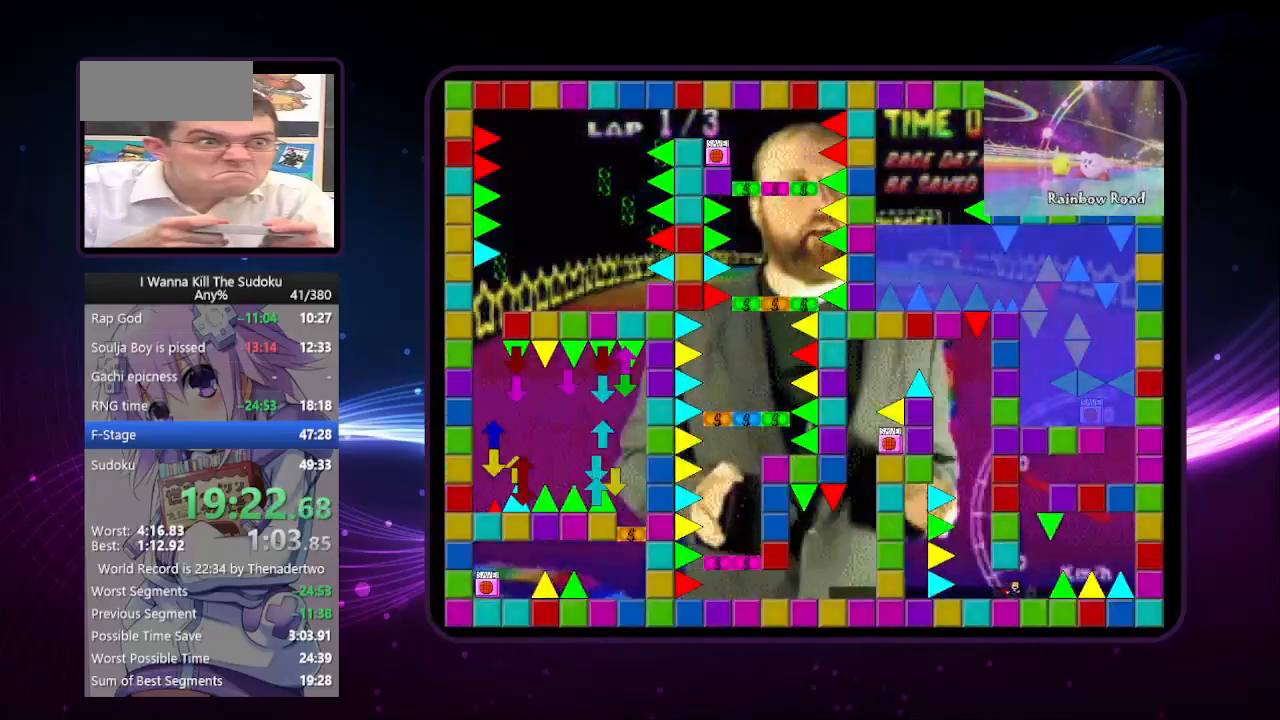
{"keys": [], "events": [[460, "right", "up"]]}
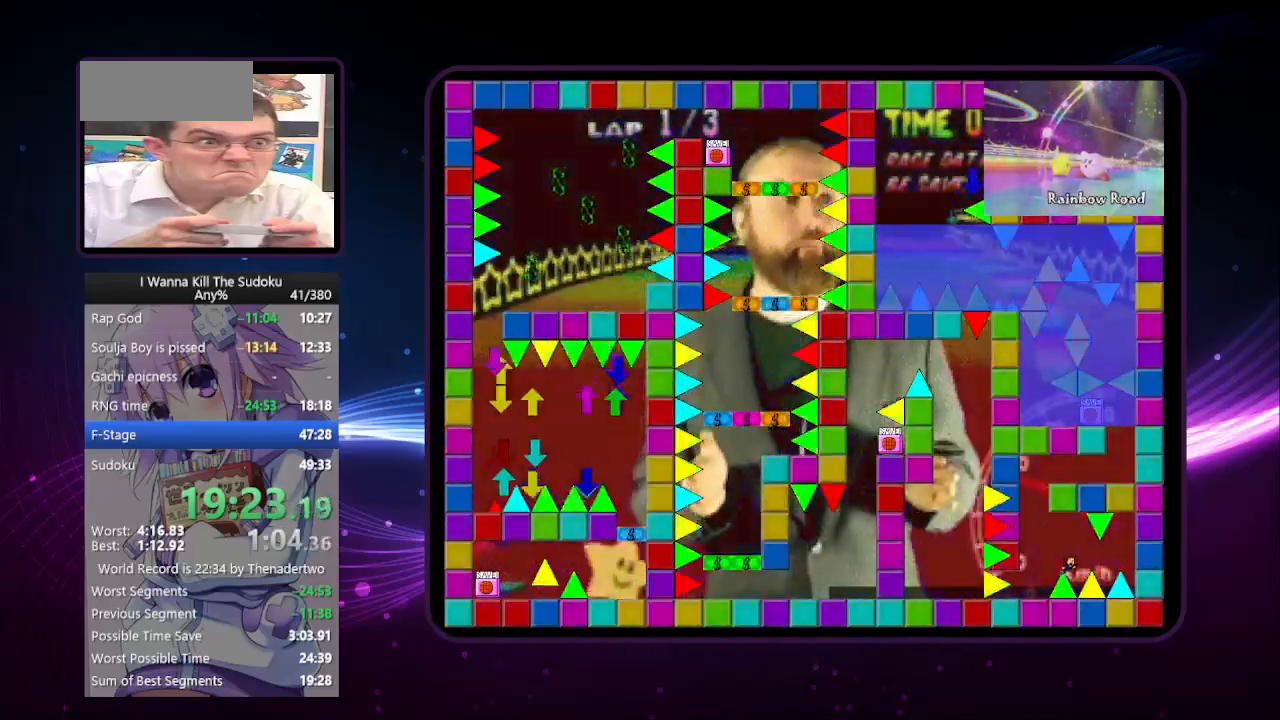
{"keys": [], "events": [[60, "right", "down"], [400, "right", "up"], [440, "r", "down"], [480, "r", "up"]]}
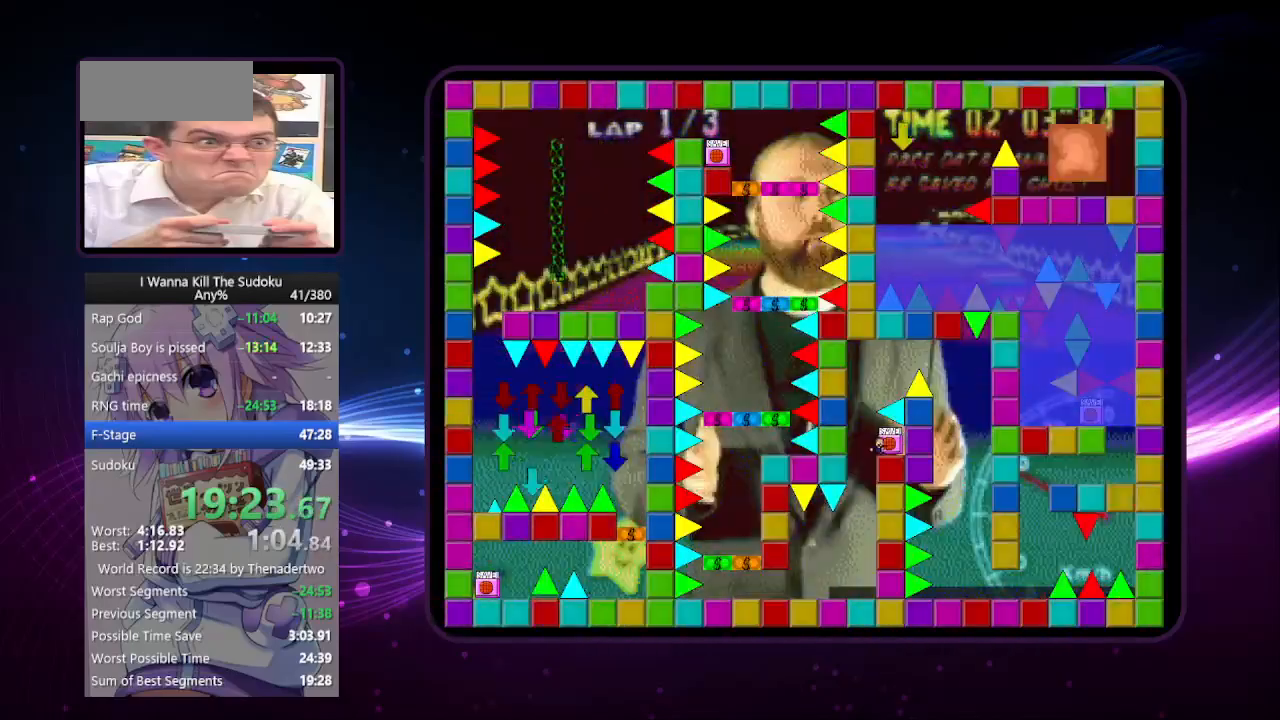
{"keys": ["right"], "events": [[80, "left", "down"], [220, "left", "up"], [220, "right", "down"]]}
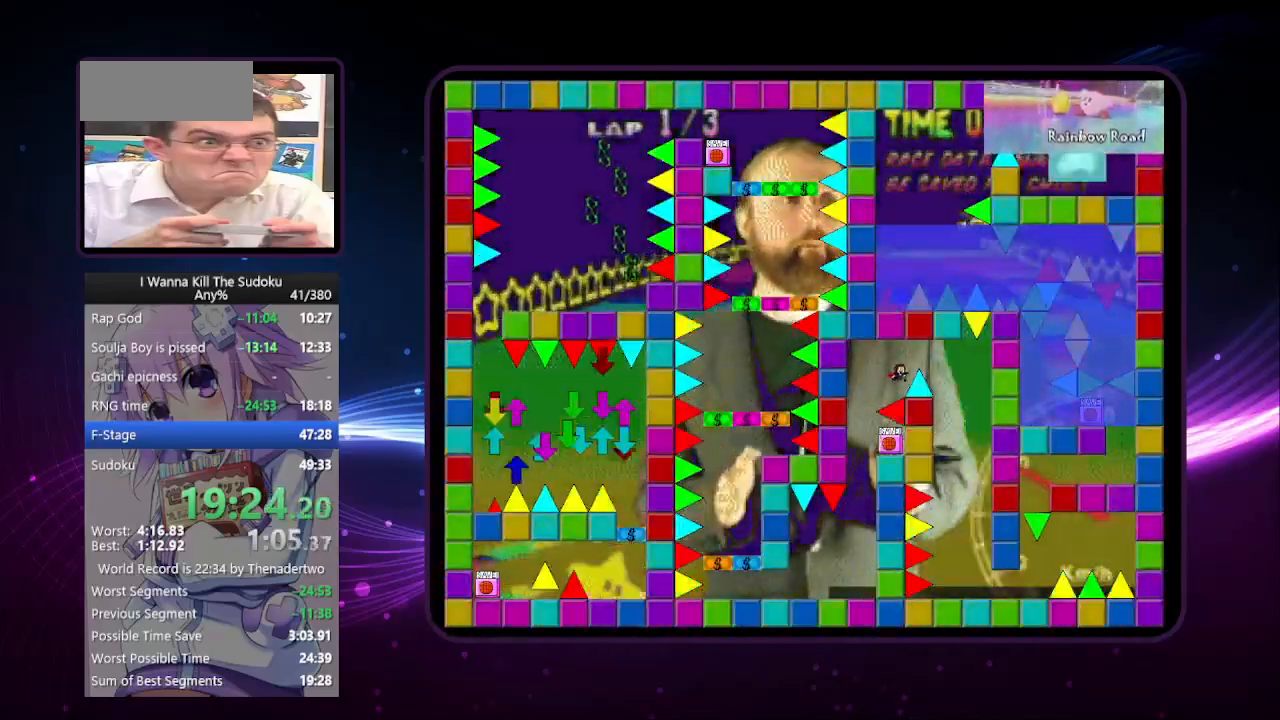
{"keys": [], "events": [[480, "right", "up"]]}
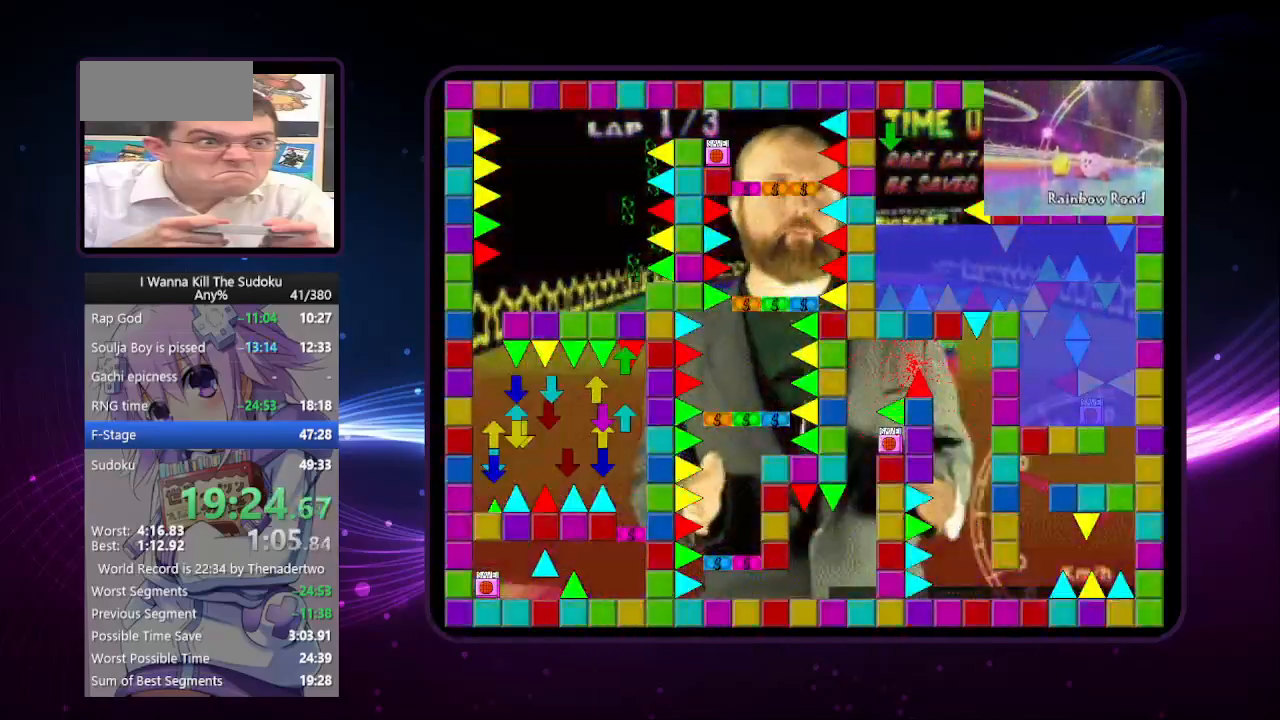
{"keys": ["right"], "events": [[120, "left", "down"], [260, "left", "up"], [300, "right", "down"]]}
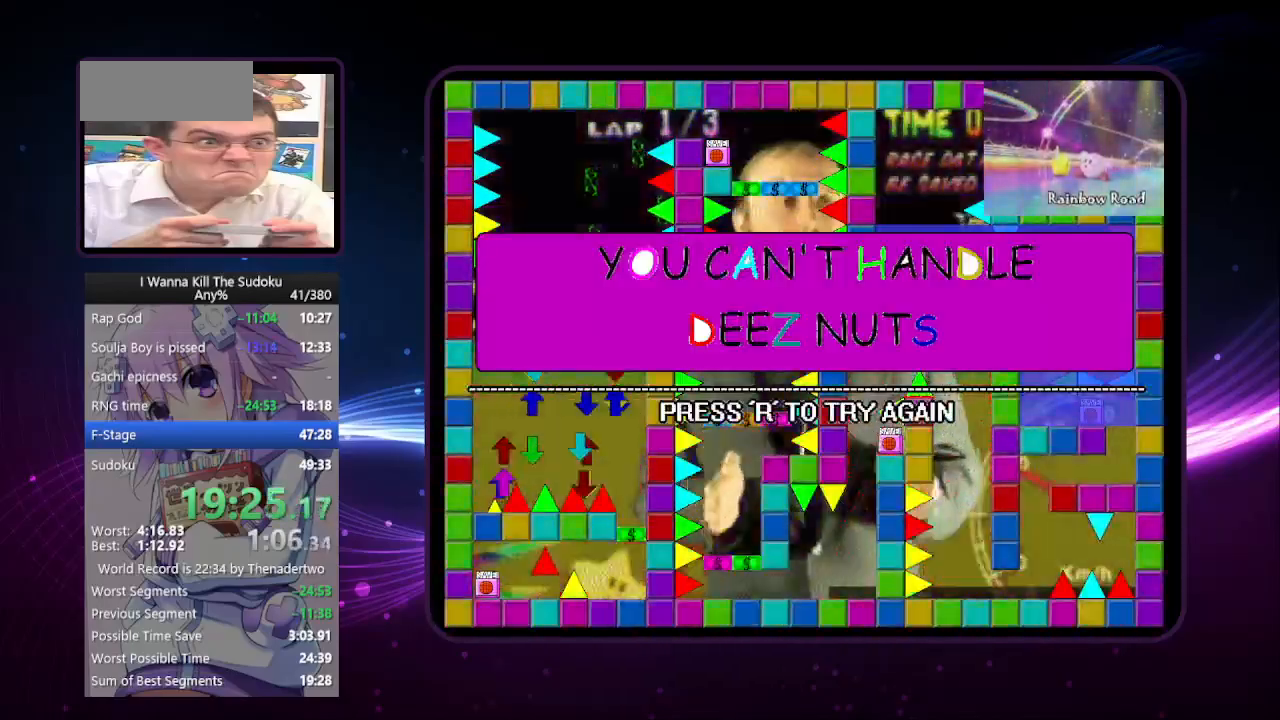
{"keys": ["right"], "events": [[40, "right", "up"], [140, "r", "down"], [180, "r", "up"], [320, "left", "down"], [420, "left", "up"], [420, "right", "down"]]}
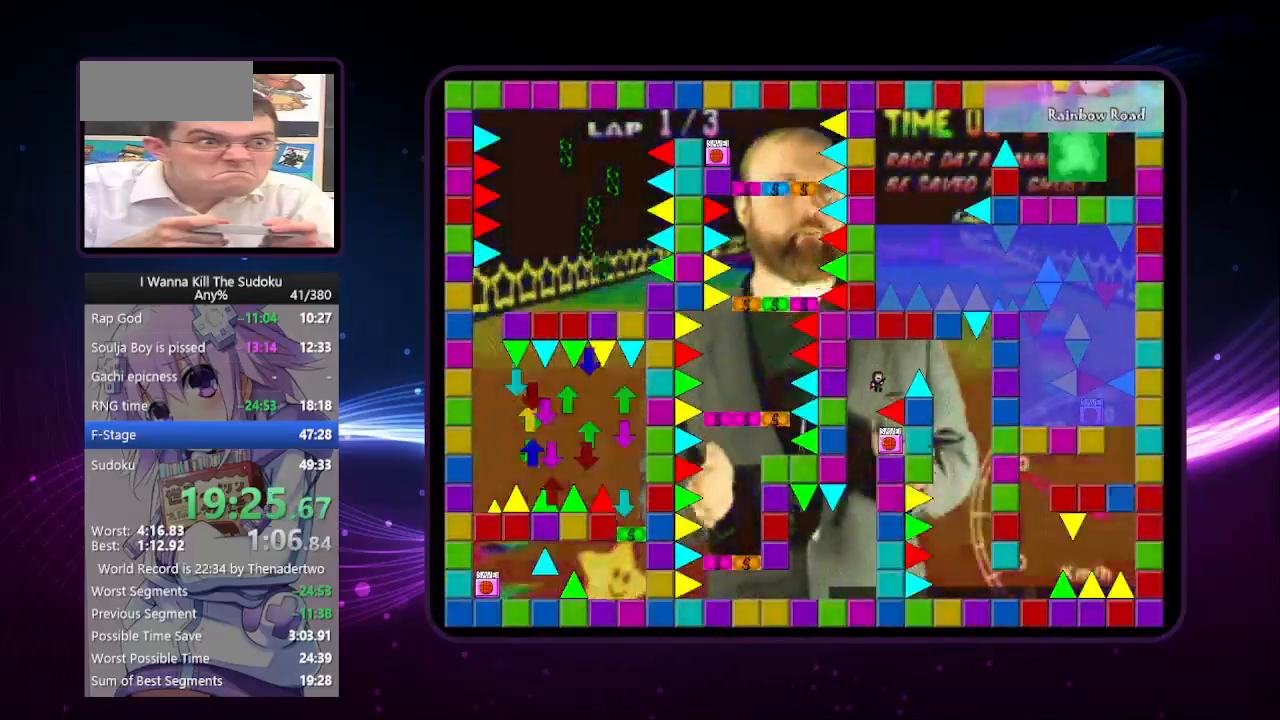
{"keys": ["right"], "events": []}
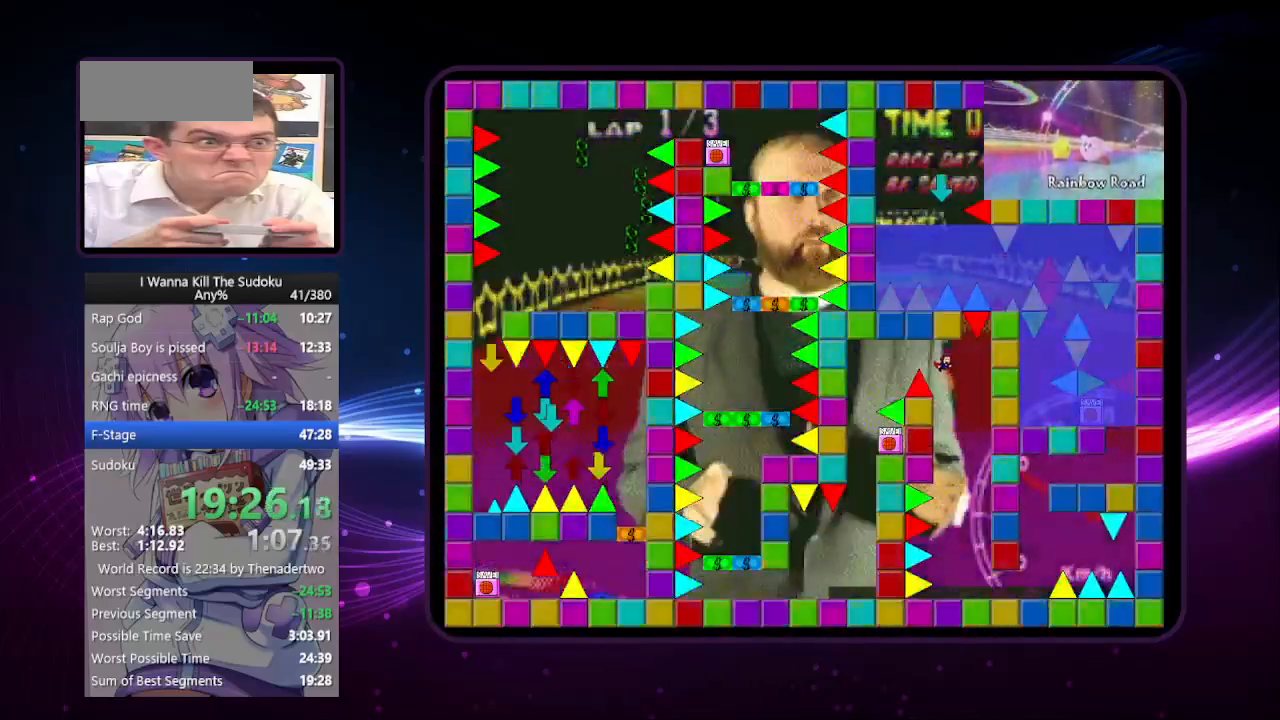
{"keys": ["left"], "events": [[260, "right", "up"], [360, "left", "down"]]}
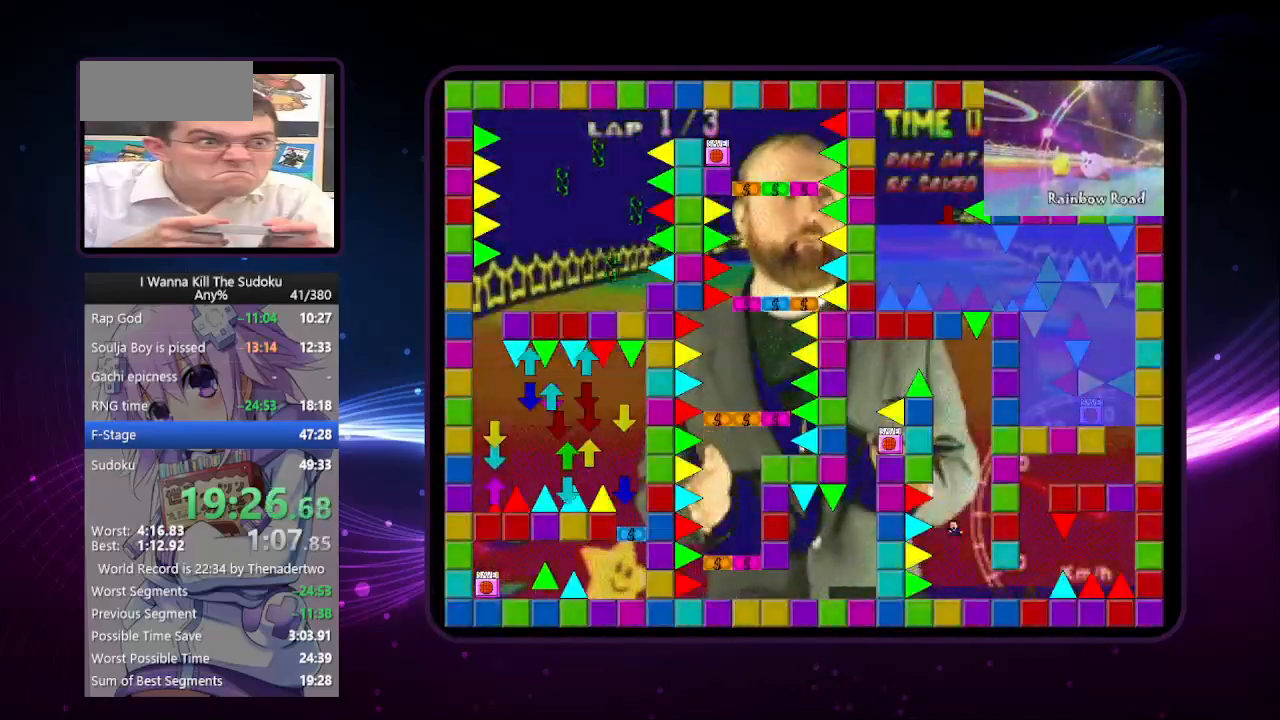
{"keys": ["right"], "events": [[100, "left", "up"], [100, "right", "down"]]}
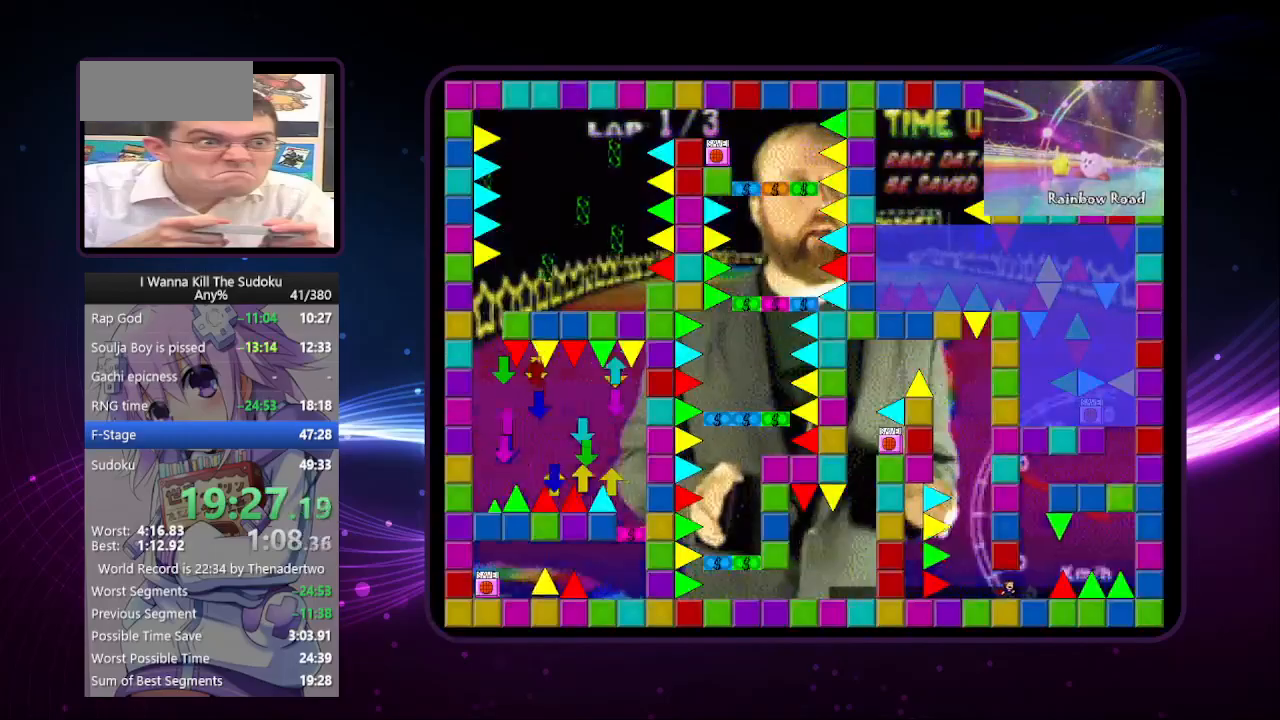
{"keys": ["right"], "events": []}
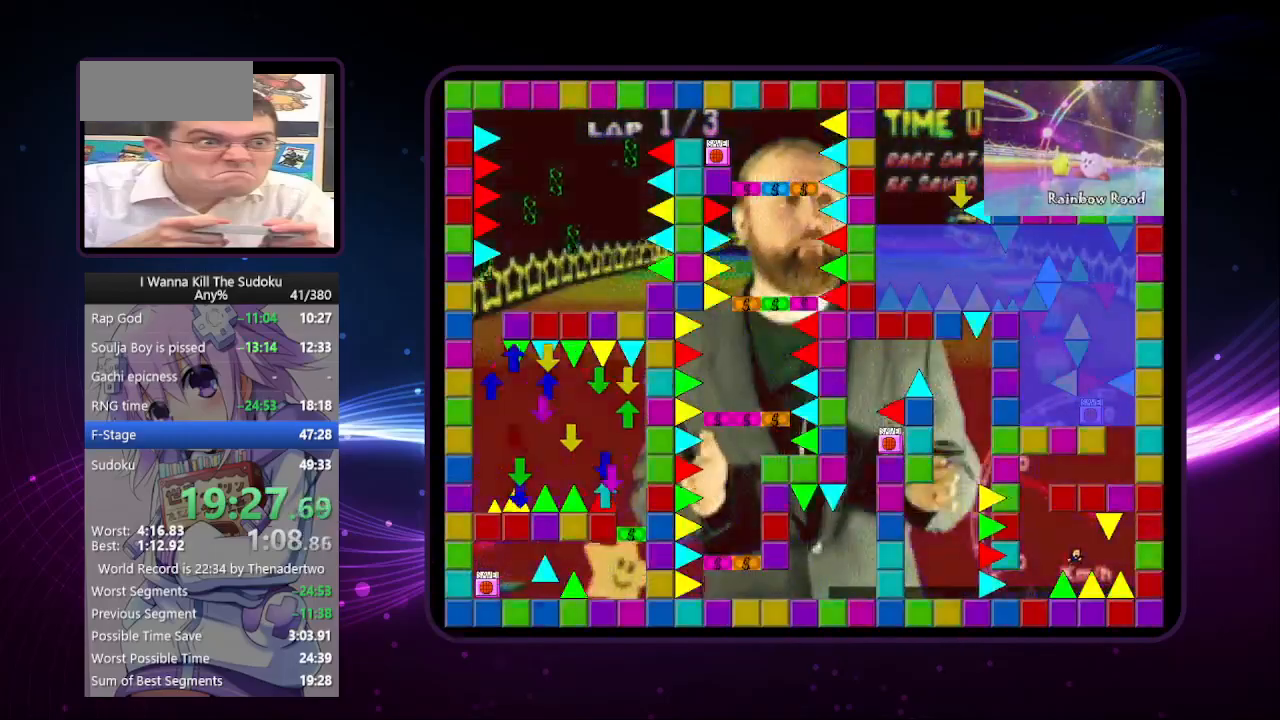
{"keys": ["right"], "events": [[40, "right", "up"], [140, "right", "down"]]}
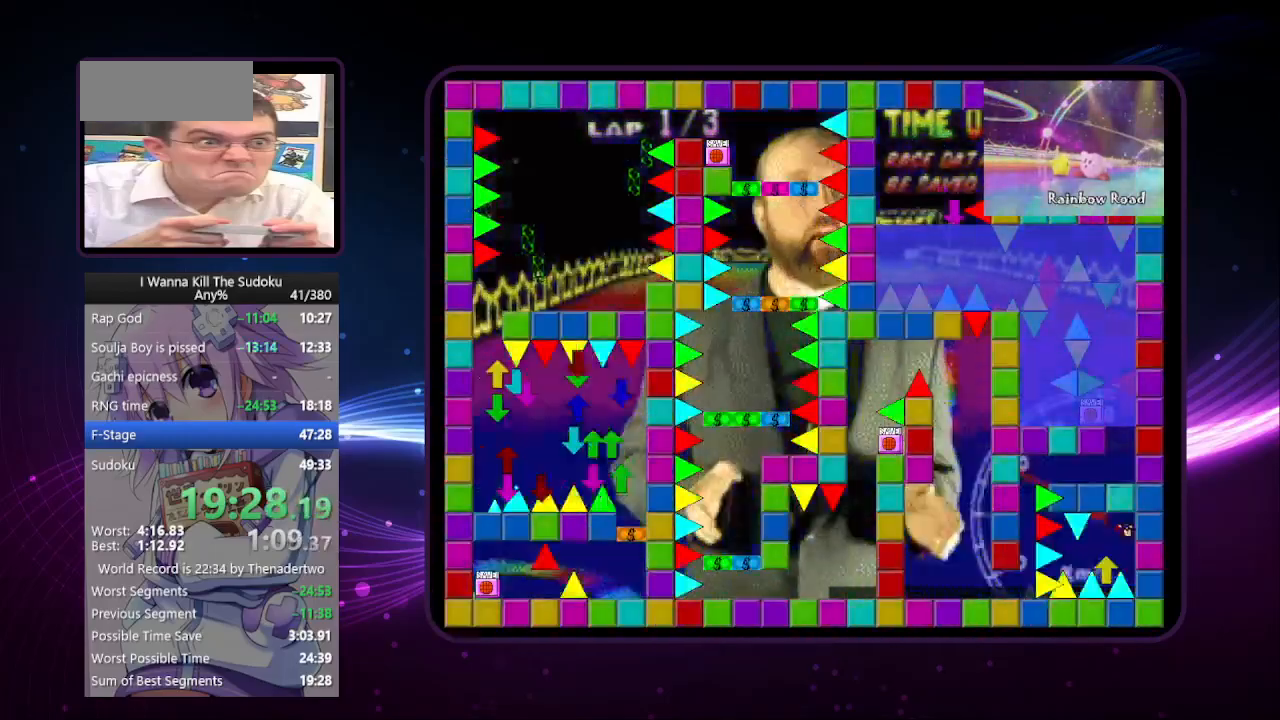
{"keys": ["left"], "events": [[20, "right", "up"], [300, "left", "down"]]}
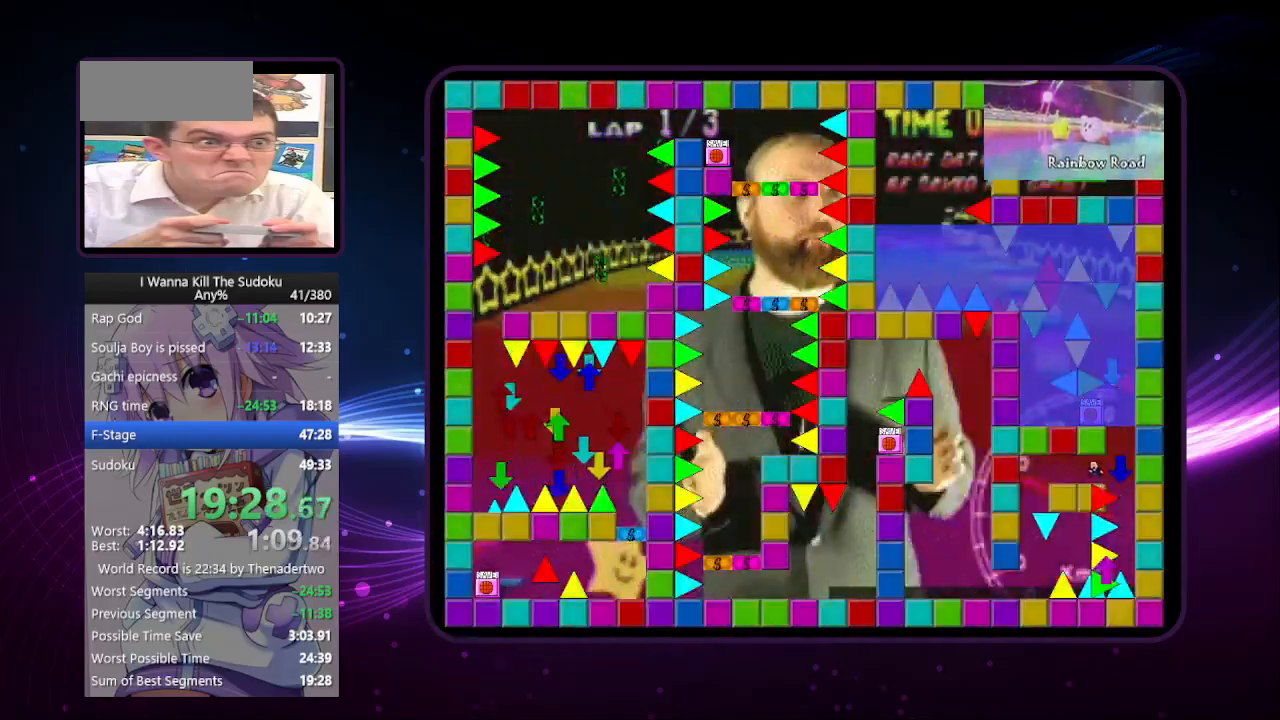
{"keys": [], "events": [[260, "left", "up"], [360, "right", "down"], [500, "right", "up"]]}
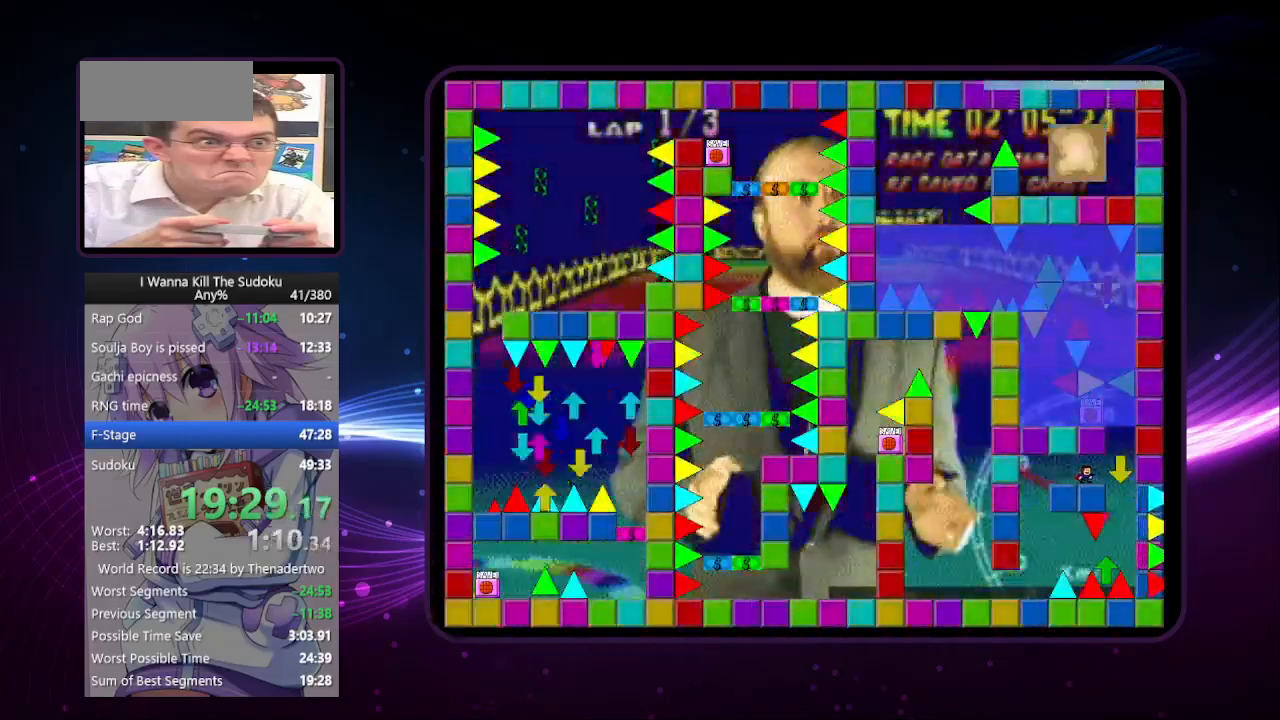
{"keys": ["right"], "events": [[200, "right", "down"], [240, "right", "up"], [480, "right", "down"]]}
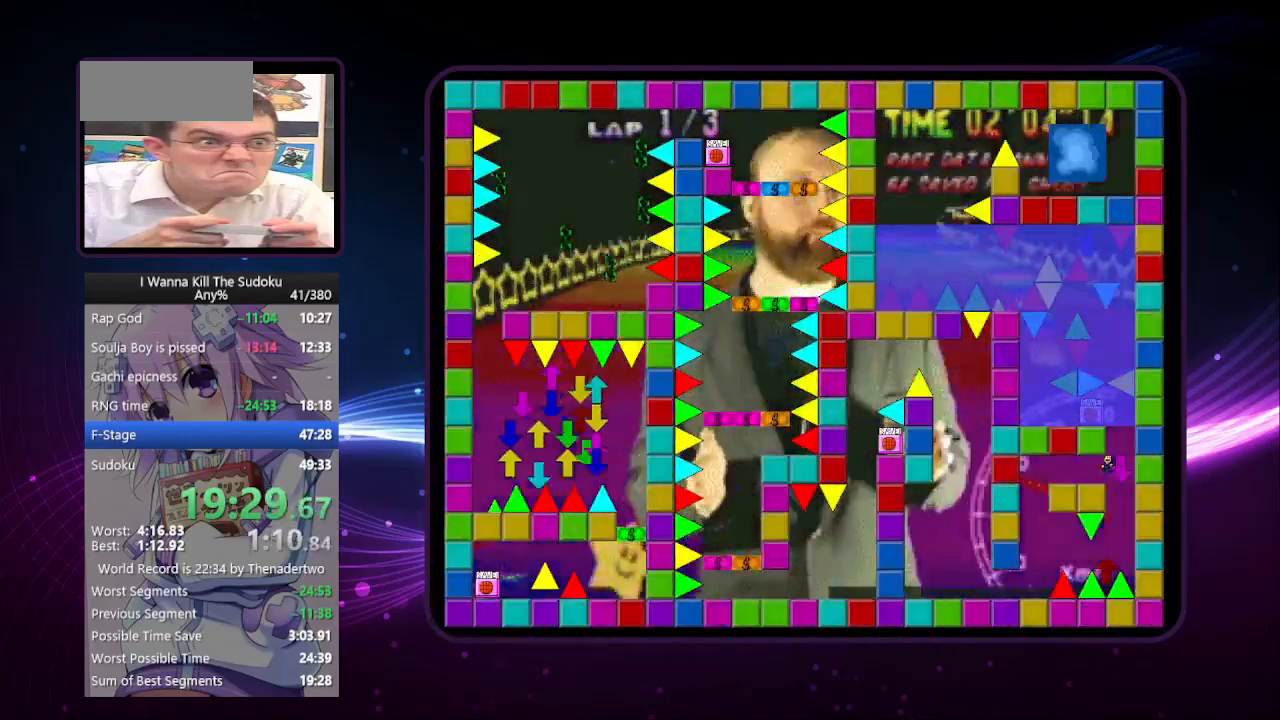
{"keys": [], "events": [[120, "left", "down"], [120, "right", "up"], [200, "left", "up"], [440, "z", "down"], [500, "z", "up"]]}
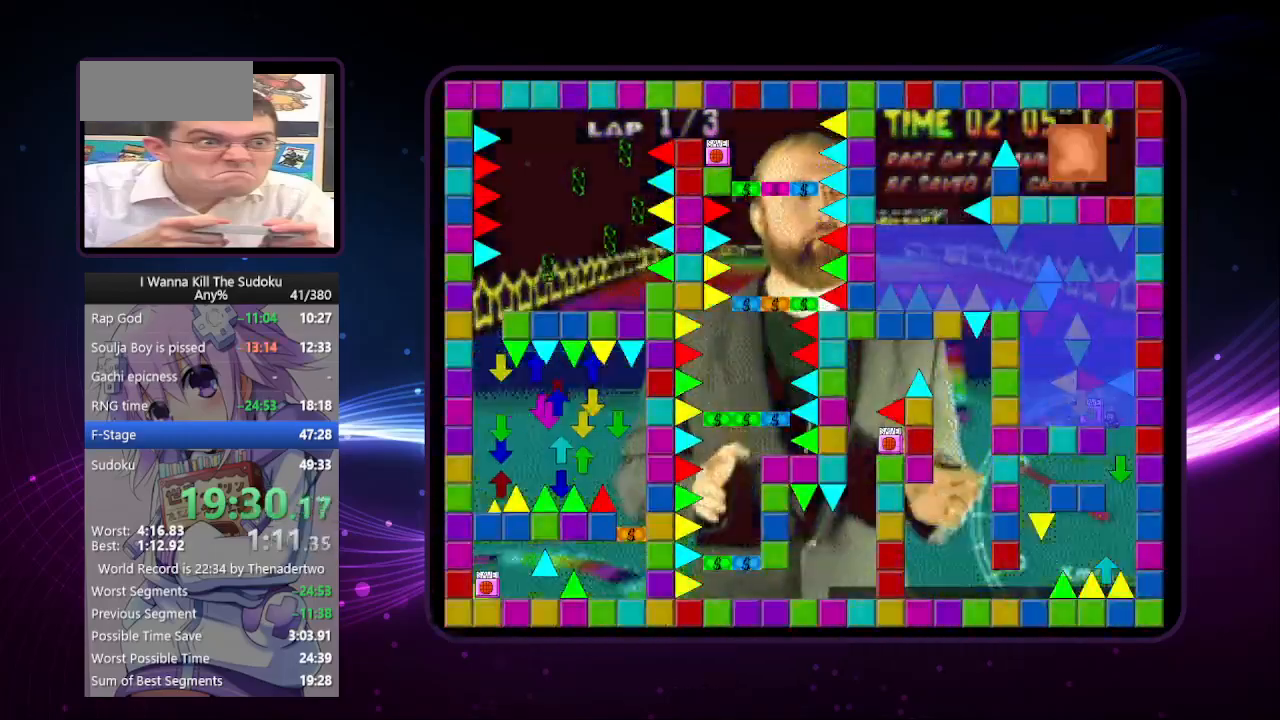
{"keys": [], "events": [[40, "left", "down"], [40, "z", "down"], [80, "z", "up"], [140, "z", "down"], [240, "z", "up"], [320, "left", "up"], [380, "r", "down"], [420, "r", "up"]]}